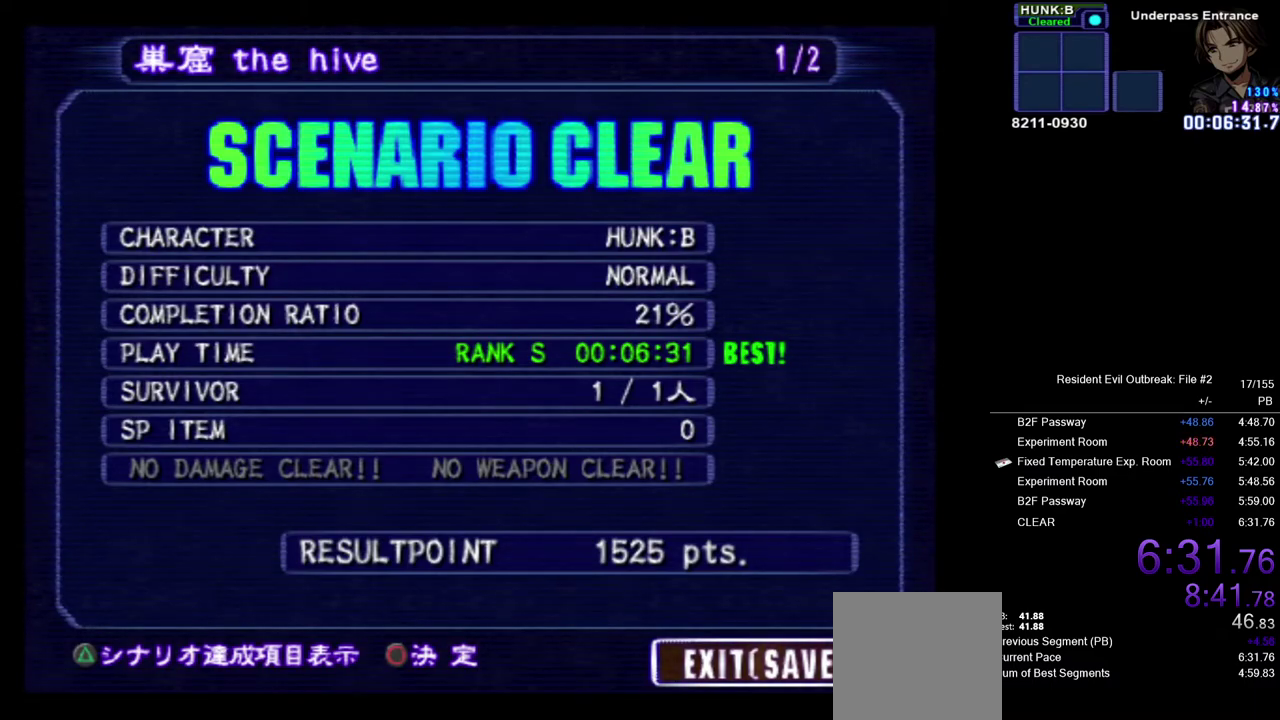
Gameplay with a controller (PlayStation layout); each line is a JSON object with the inputs held at the frame after it. "events" lists button and stick changes between this image and that frame as [ms after this image, input, new state], when the widget could be followed in between. Not read: L2 TOUCHPAD.
{"buttons": [], "left_stick": "center", "right_stick": "center", "events": [[17, "SQUARE", "down"], [150, "SQUARE", "up"]]}
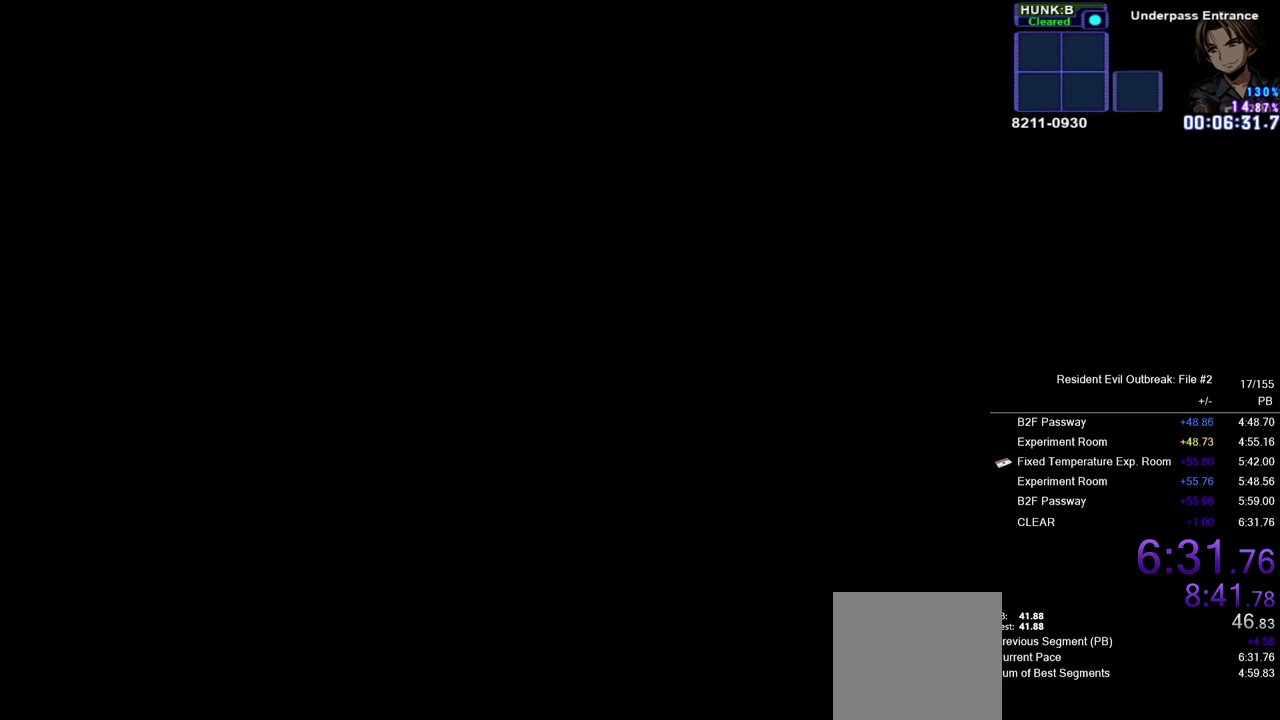
{"buttons": [], "left_stick": "center", "right_stick": "center", "events": []}
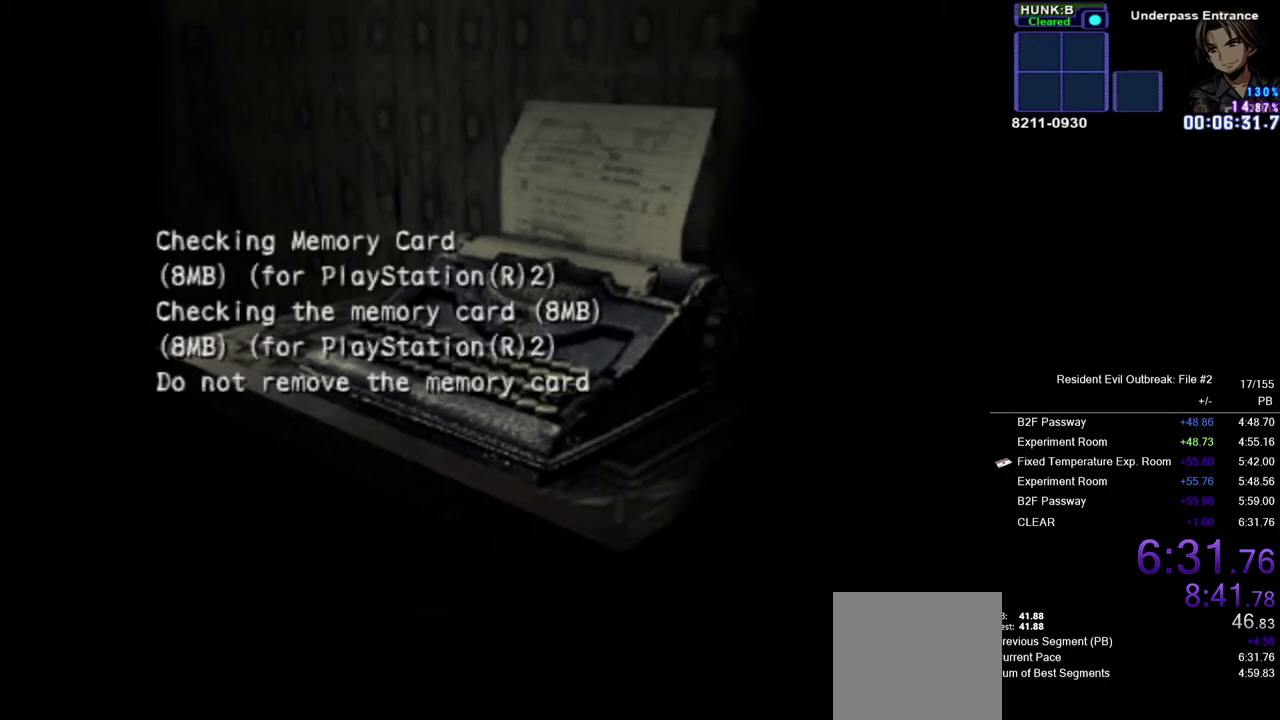
{"buttons": [], "left_stick": "center", "right_stick": "center", "events": [[150, "SQUARE", "down"], [267, "SQUARE", "up"]]}
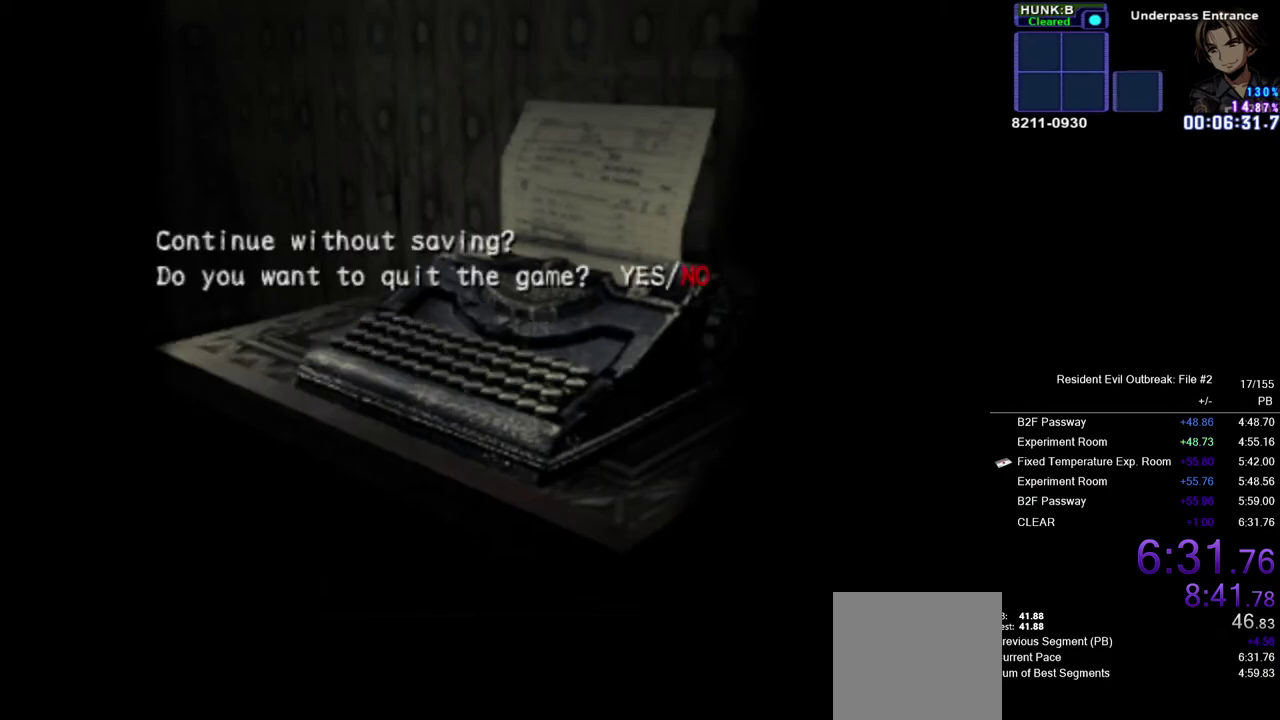
{"buttons": [], "left_stick": "center", "right_stick": "center", "events": [[17, "DPAD_LEFT", "down"], [100, "SQUARE", "down"], [117, "DPAD_LEFT", "up"], [167, "SQUARE", "up"]]}
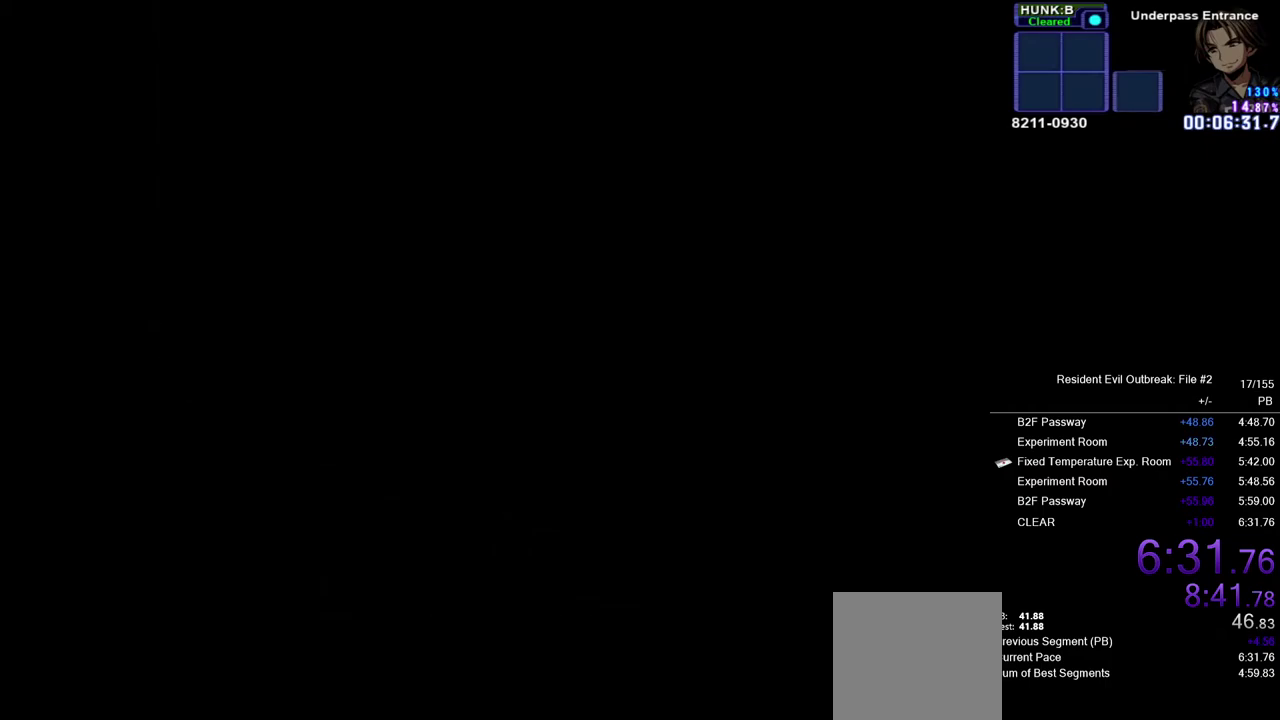
{"buttons": [], "left_stick": "center", "right_stick": "center", "events": []}
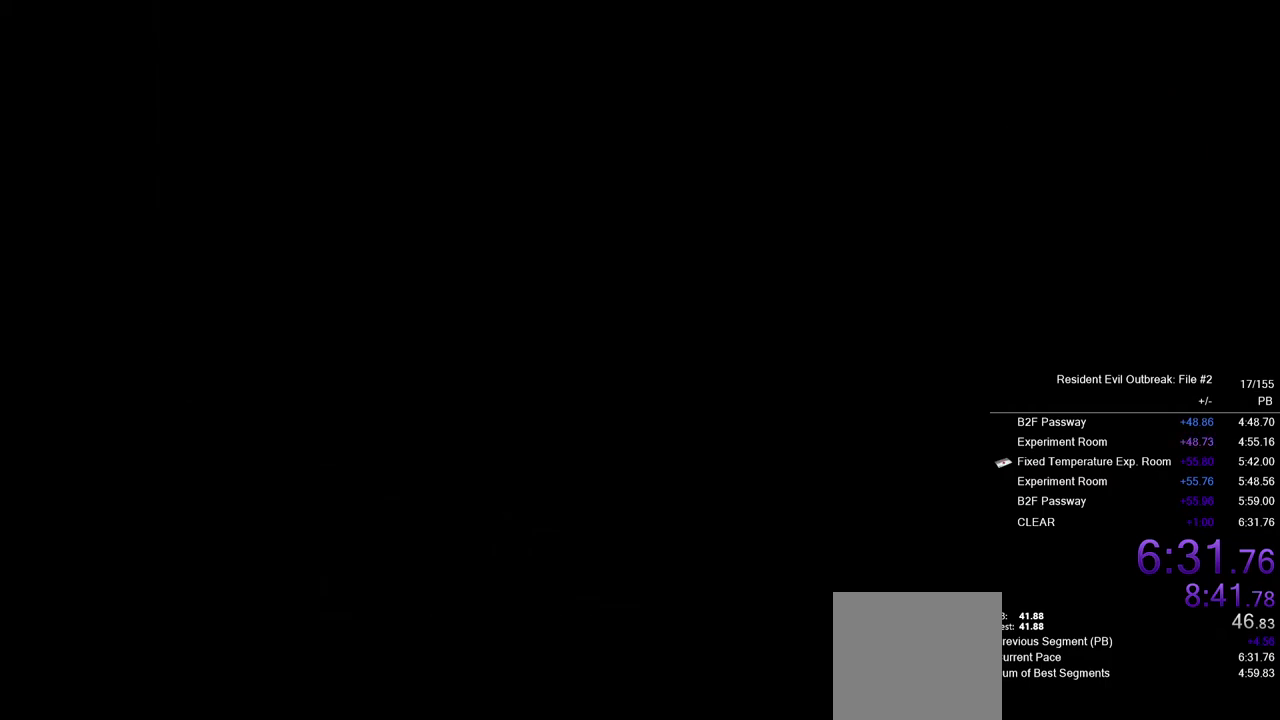
{"buttons": [], "left_stick": "center", "right_stick": "center", "events": []}